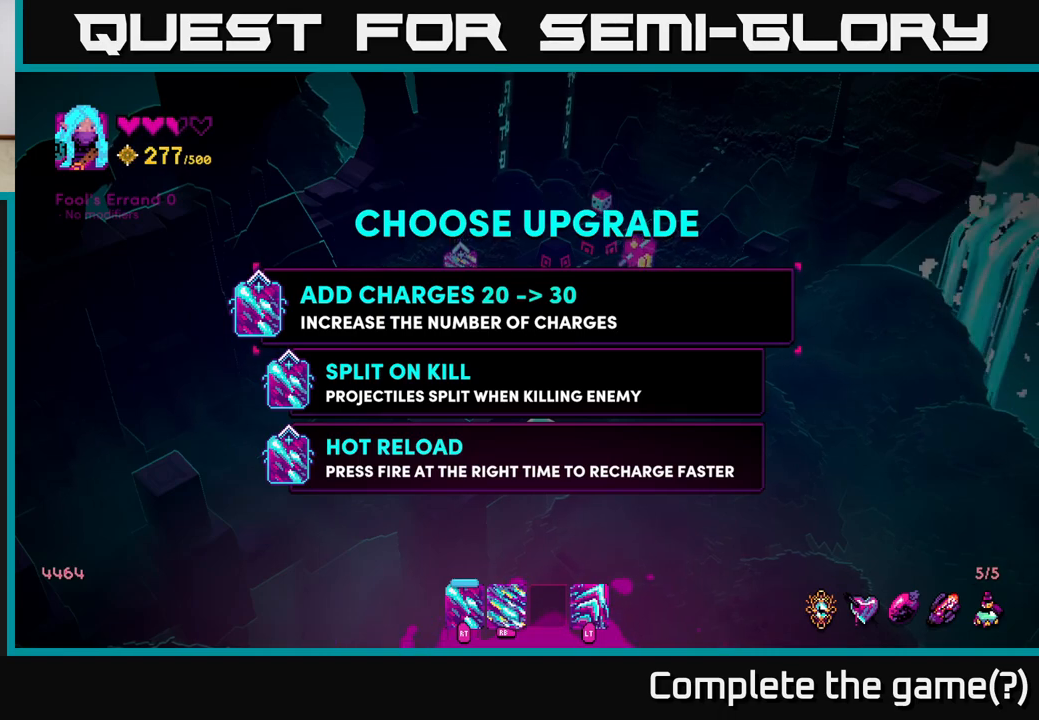
Gameplay with a controller (Xbox layout); each line is a JSON object with the inputs held at the frame after it. "events" lists button and stick changes between this image and that frame as [ms after this image, input, new state], when the widget could be followed in between.
{"buttons": [], "left_stick": "center", "right_stick": "center", "events": []}
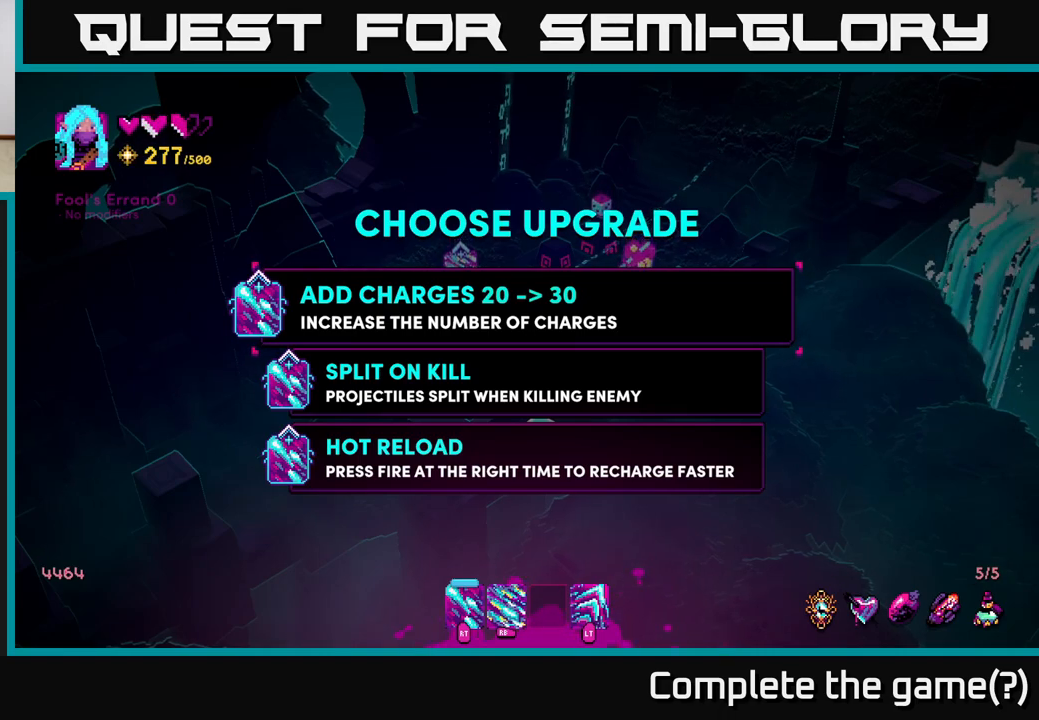
{"buttons": [], "left_stick": "down", "right_stick": "center", "events": [[500, "left_stick", "down"]]}
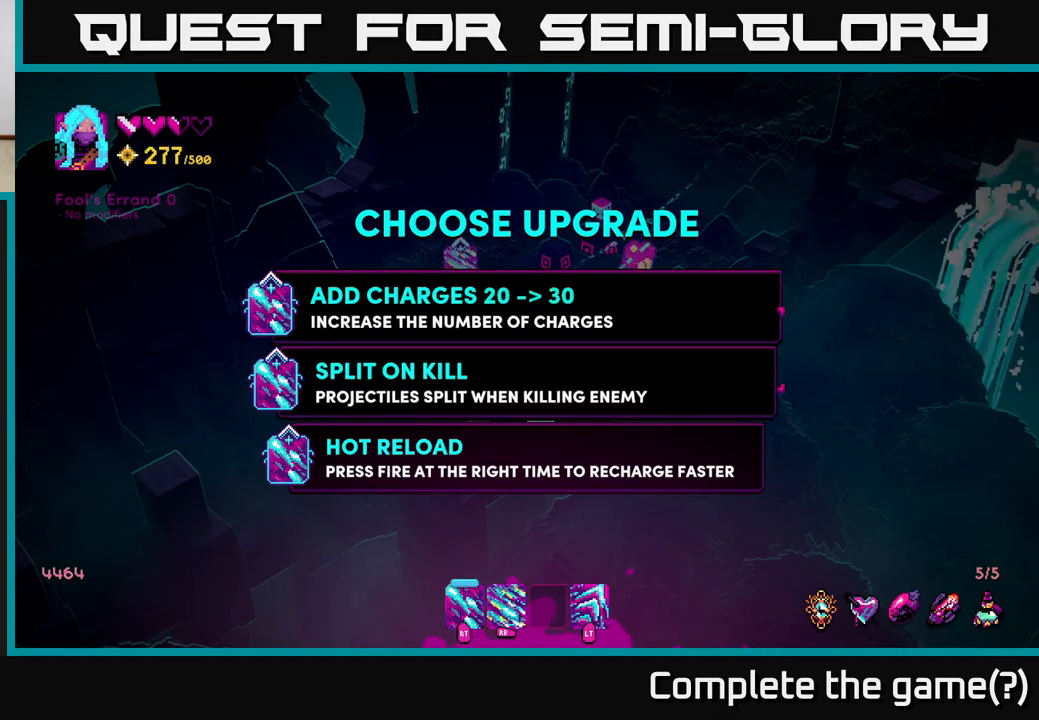
{"buttons": [], "left_stick": "down", "right_stick": "center", "events": [[217, "left_stick", "center"], [367, "left_stick", "down"]]}
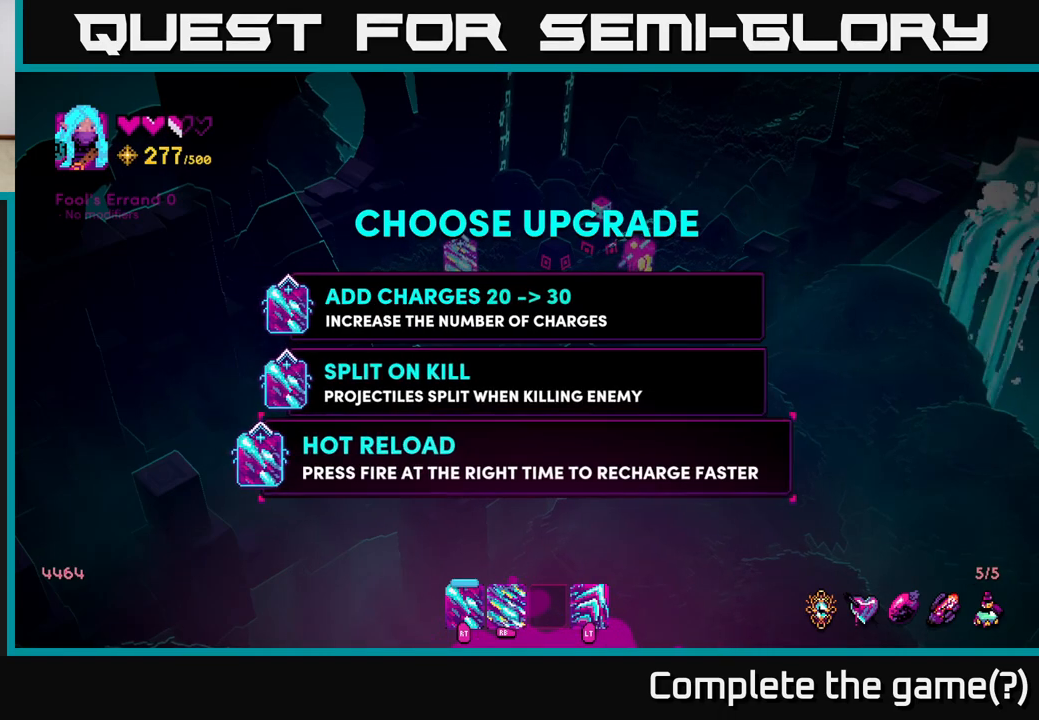
{"buttons": [], "left_stick": "up", "right_stick": "center", "events": [[83, "left_stick", "center"], [400, "left_stick", "up"]]}
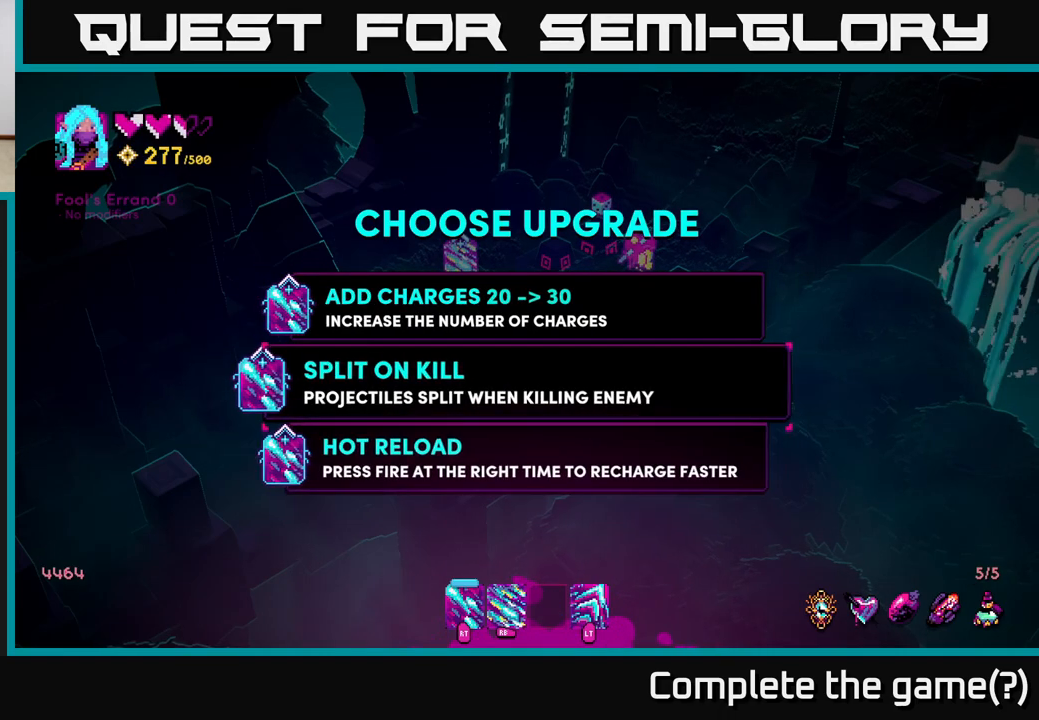
{"buttons": [], "left_stick": "center", "right_stick": "center", "events": [[100, "left_stick", "center"]]}
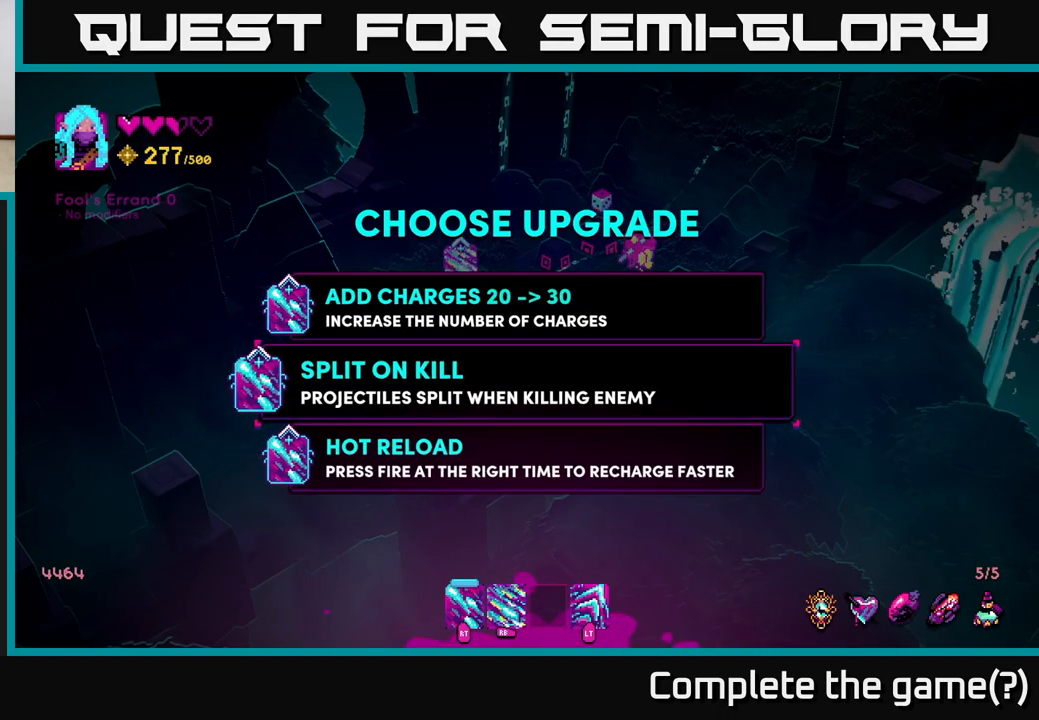
{"buttons": [], "left_stick": "center", "right_stick": "center", "events": []}
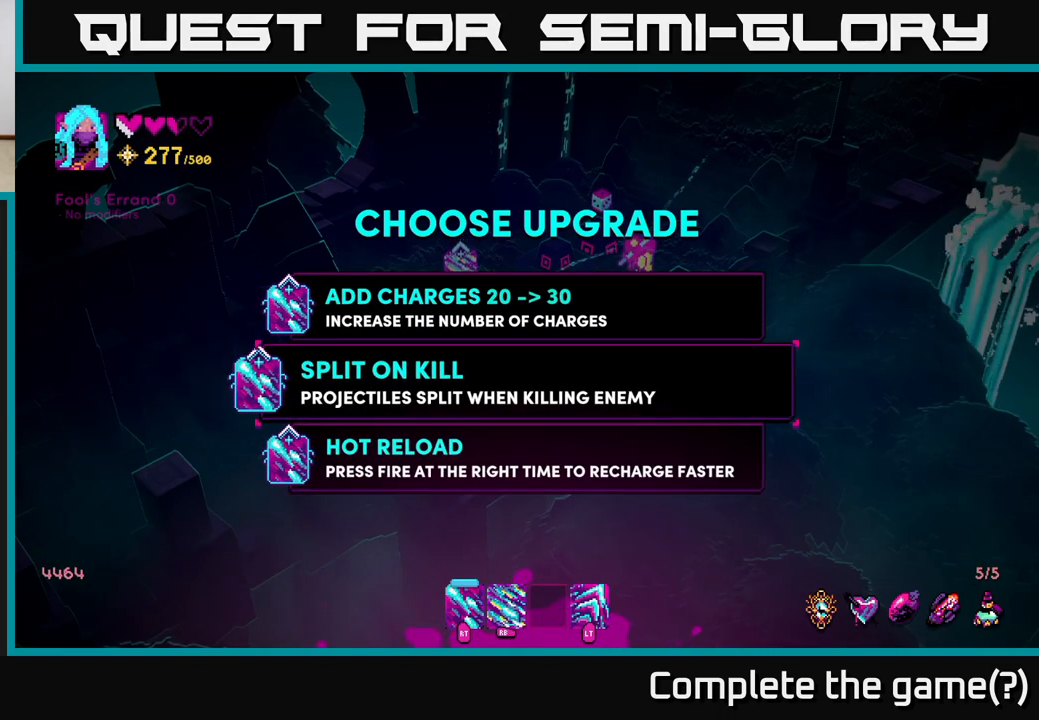
{"buttons": [], "left_stick": "center", "right_stick": "center", "events": []}
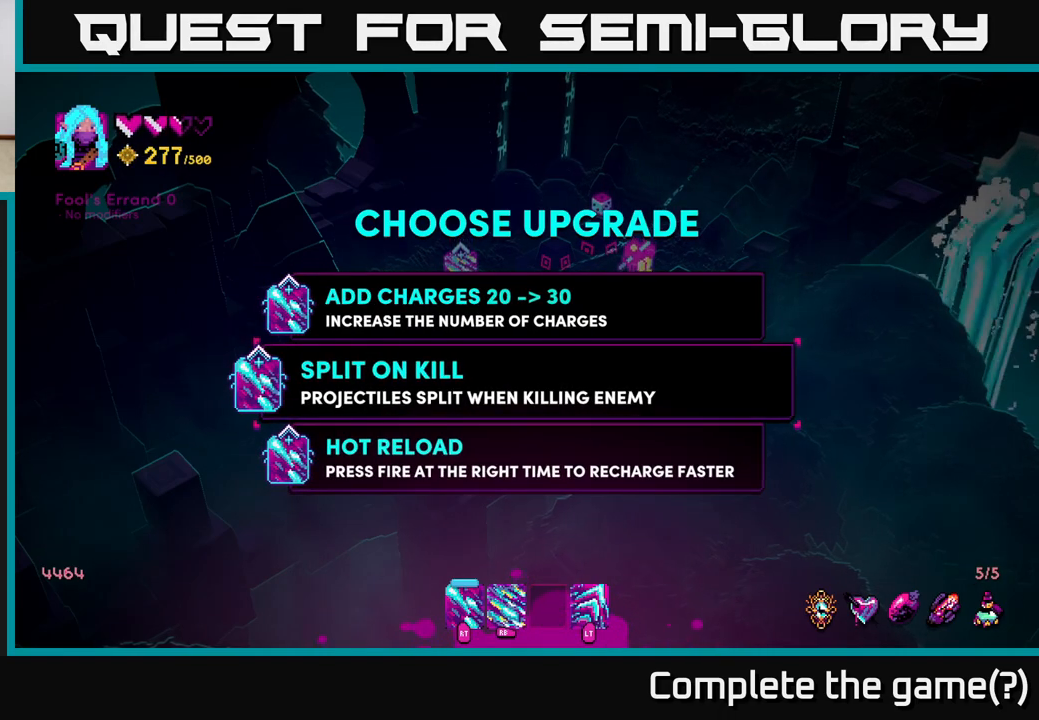
{"buttons": [], "left_stick": "up", "right_stick": "center", "events": [[383, "left_stick", "up"]]}
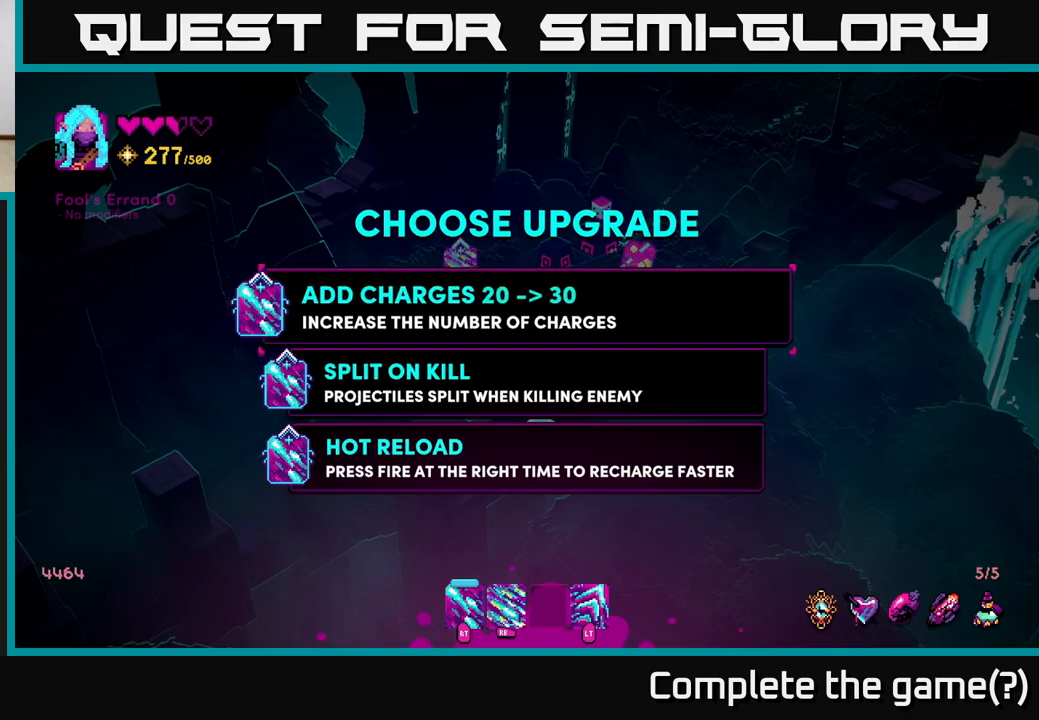
{"buttons": [], "left_stick": "center", "right_stick": "center", "events": [[100, "left_stick", "center"]]}
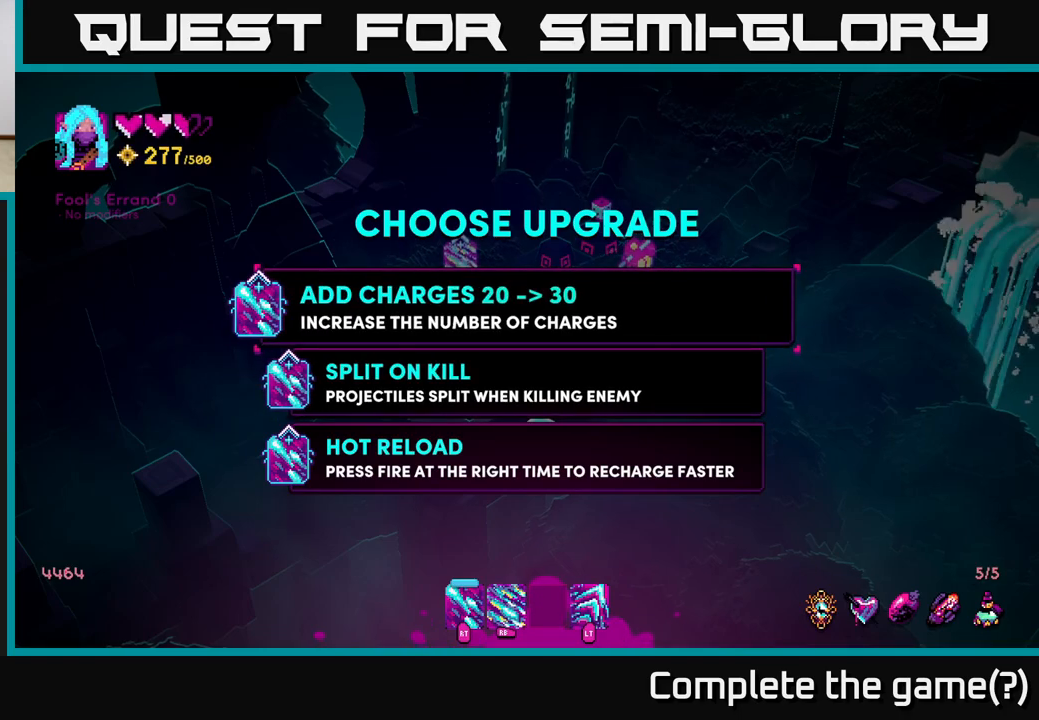
{"buttons": [], "left_stick": "center", "right_stick": "center", "events": []}
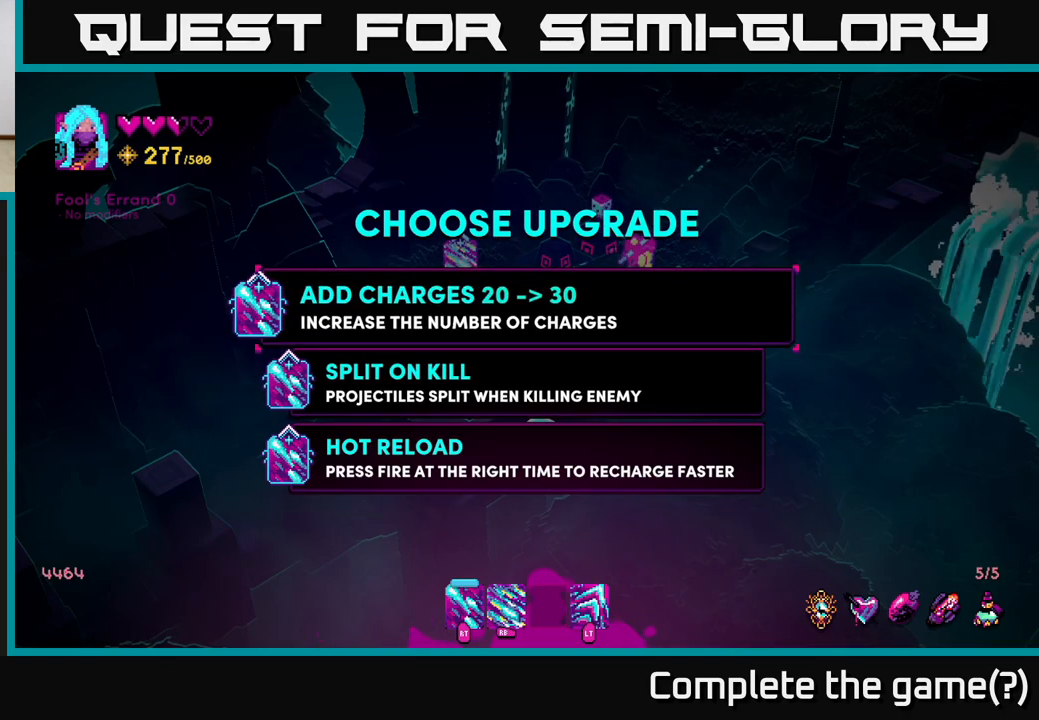
{"buttons": [], "left_stick": "center", "right_stick": "center", "events": [[150, "left_stick", "down"], [350, "left_stick", "center"]]}
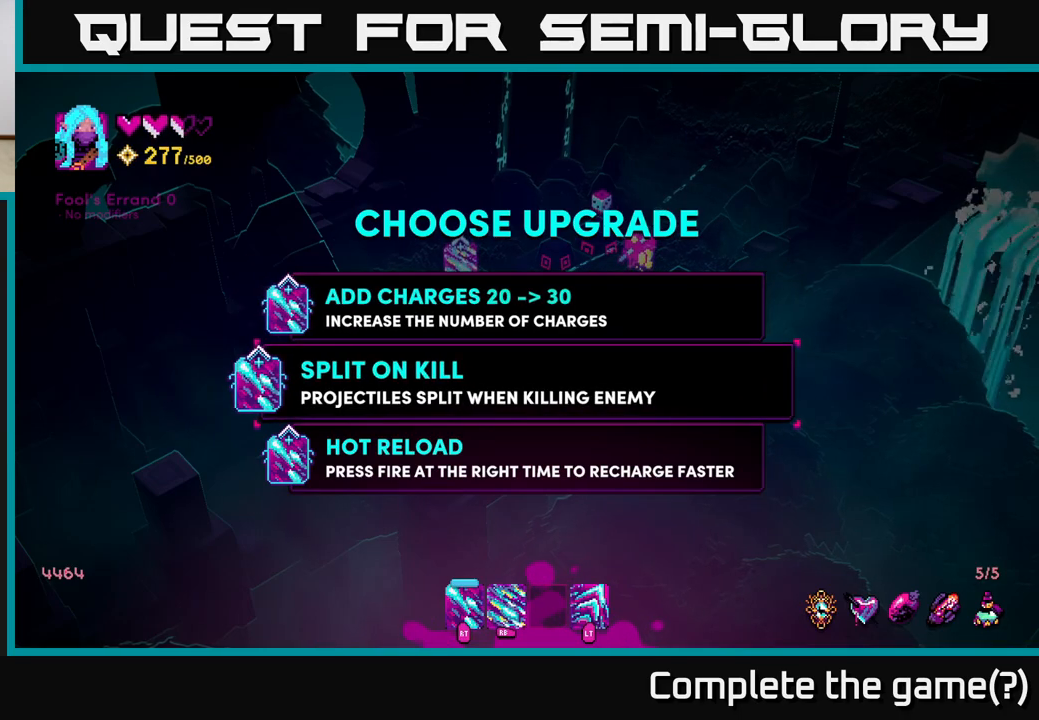
{"buttons": [], "left_stick": "up", "right_stick": "center", "events": [[450, "left_stick", "up"]]}
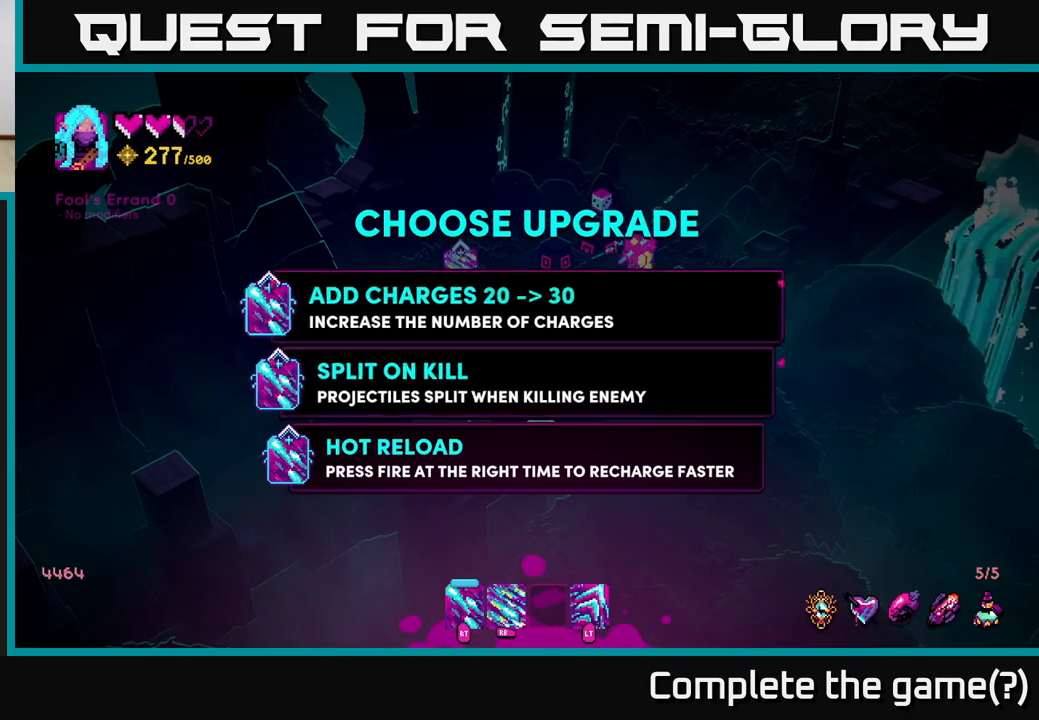
{"buttons": [], "left_stick": "center", "right_stick": "center", "events": [[167, "left_stick", "center"]]}
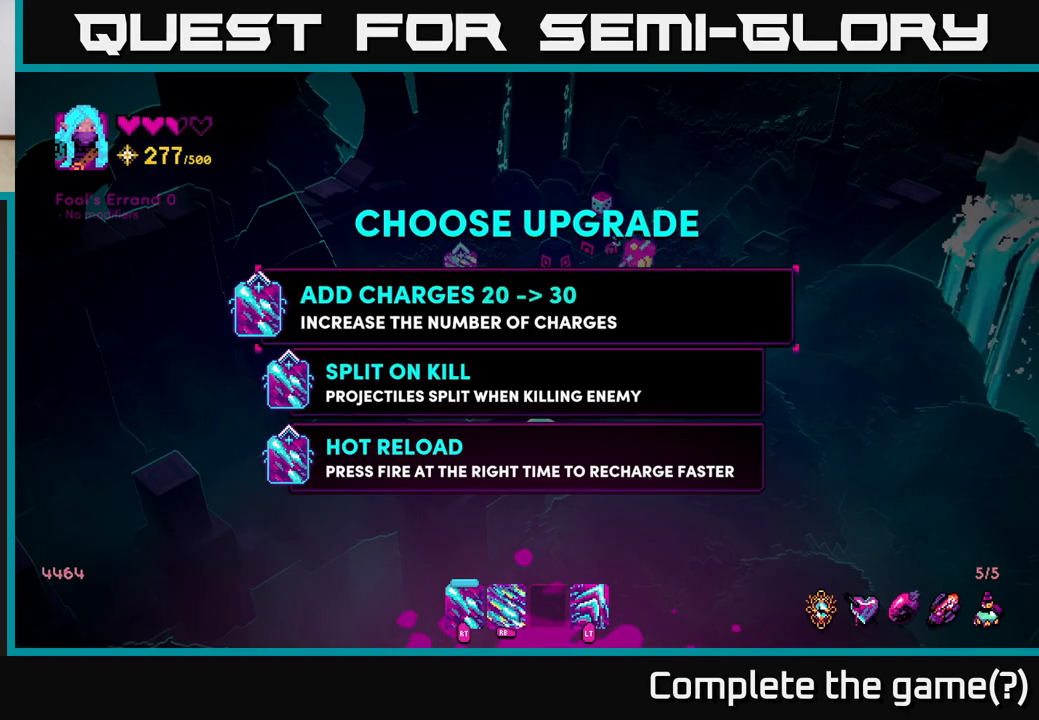
{"buttons": [], "left_stick": "center", "right_stick": "center", "events": [[250, "left_stick", "down"], [433, "left_stick", "center"]]}
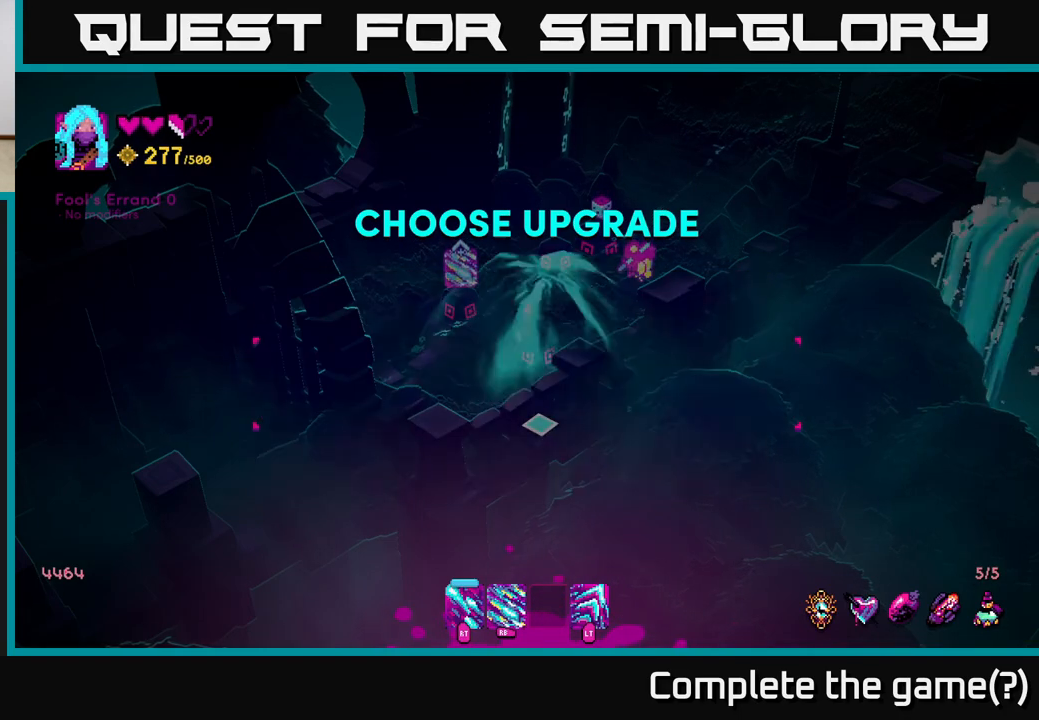
{"buttons": [], "left_stick": "left", "right_stick": "center", "events": [[17, "A", "down"], [67, "A", "up"], [433, "left_stick", "left"]]}
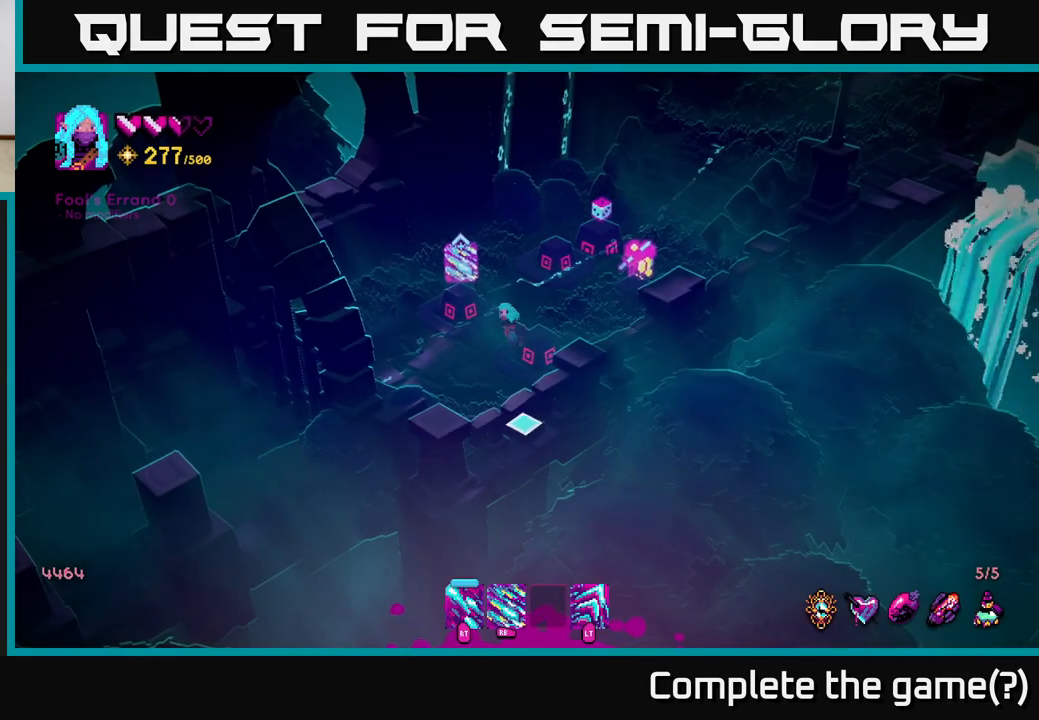
{"buttons": ["A"], "left_stick": "center", "right_stick": "center", "events": [[17, "right_stick", "left"], [83, "left_stick", "up-left"], [217, "right_stick", "center"], [333, "left_stick", "center"], [450, "A", "down"]]}
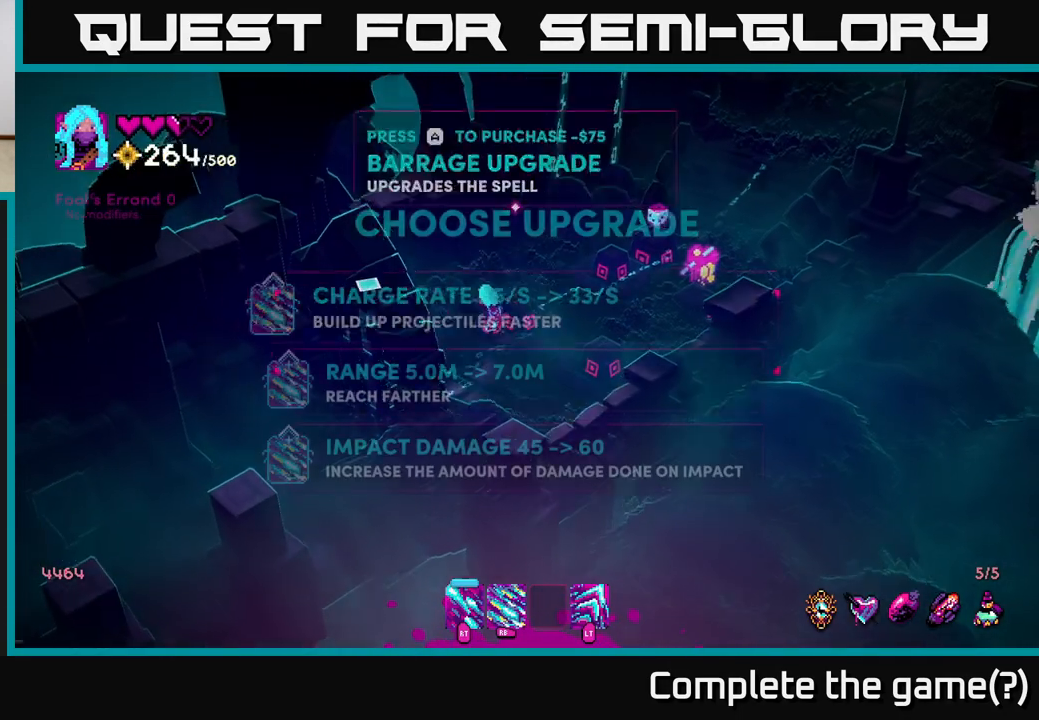
{"buttons": [], "left_stick": "center", "right_stick": "center", "events": [[33, "A", "up"]]}
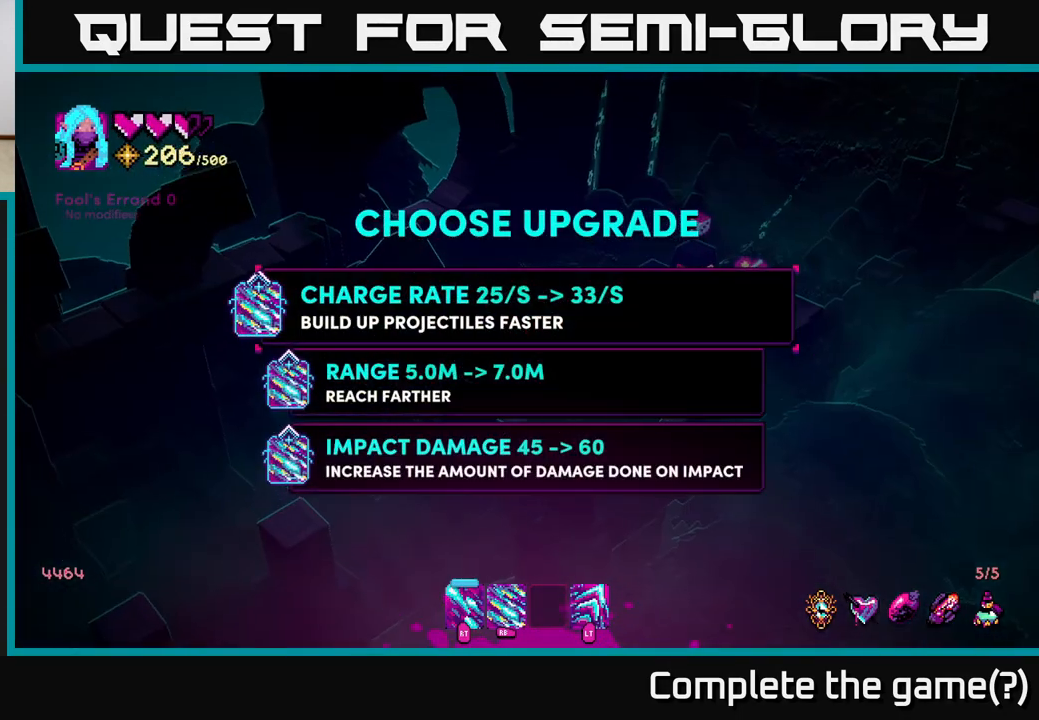
{"buttons": [], "left_stick": "center", "right_stick": "center", "events": []}
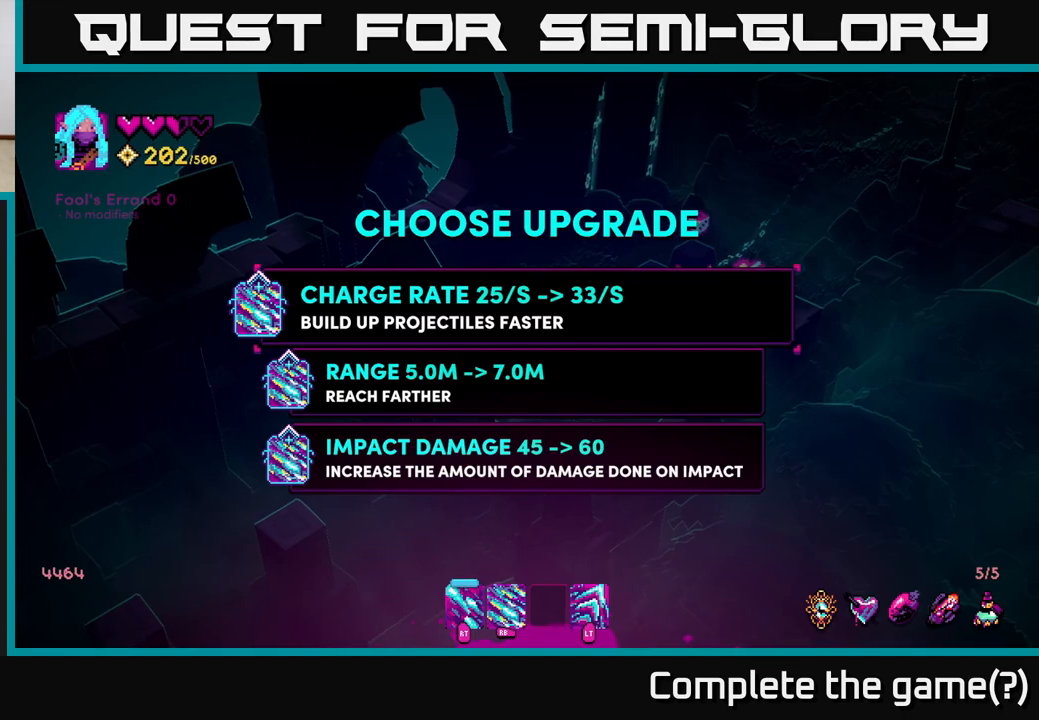
{"buttons": [], "left_stick": "down", "right_stick": "center", "events": [[400, "left_stick", "down"]]}
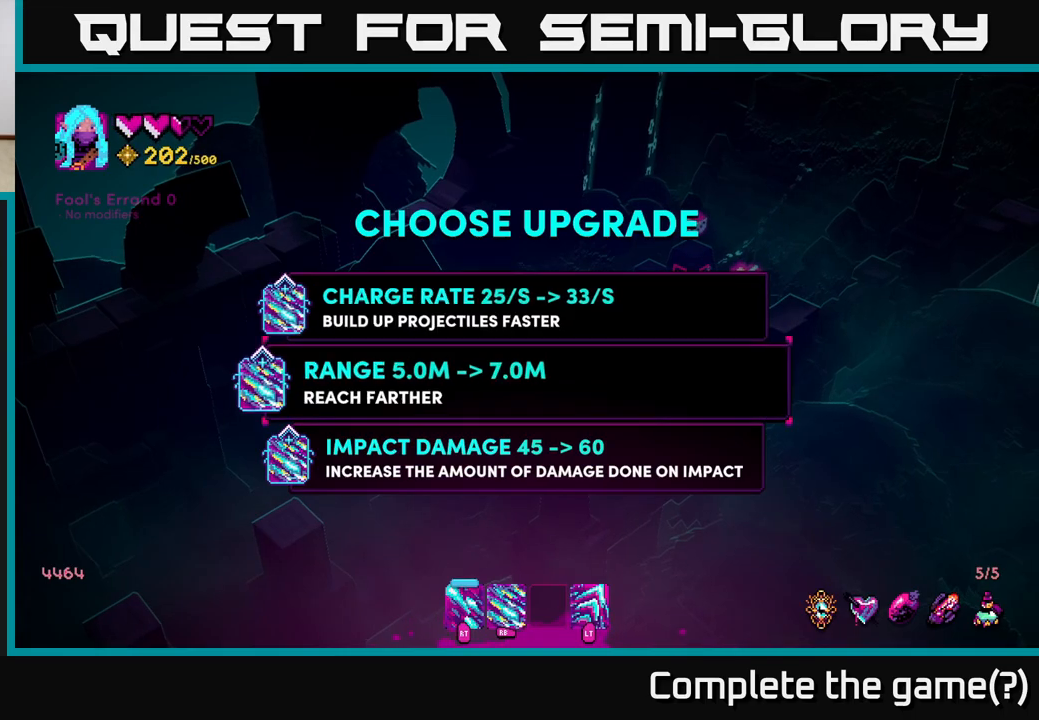
{"buttons": [], "left_stick": "center", "right_stick": "center", "events": [[133, "left_stick", "center"]]}
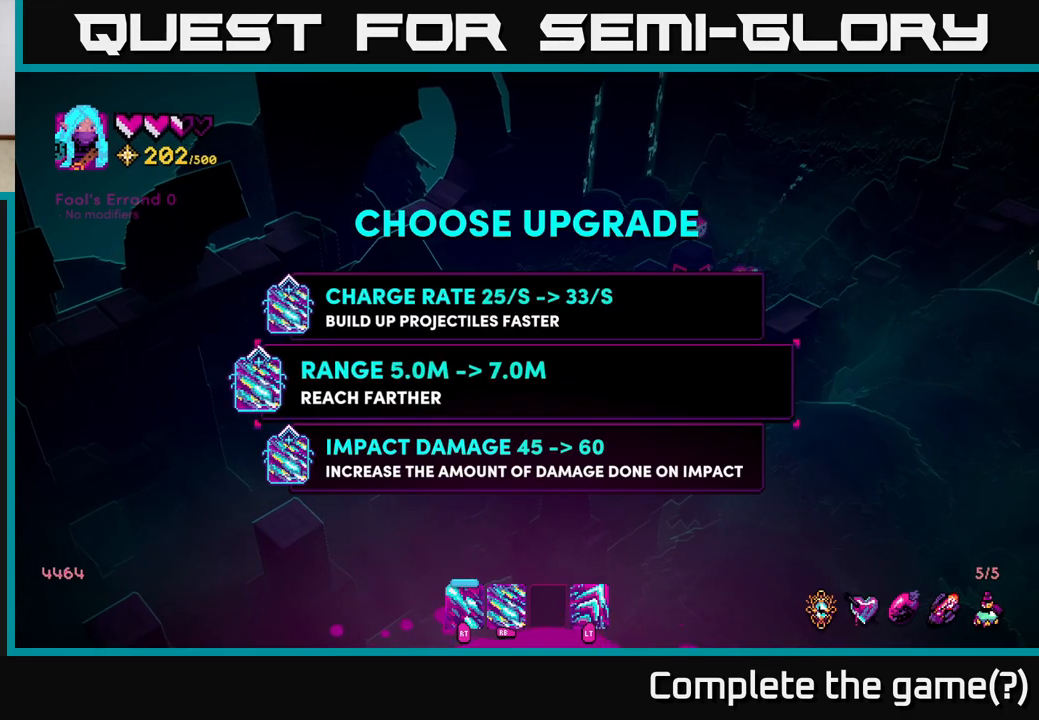
{"buttons": [], "left_stick": "center", "right_stick": "center", "events": []}
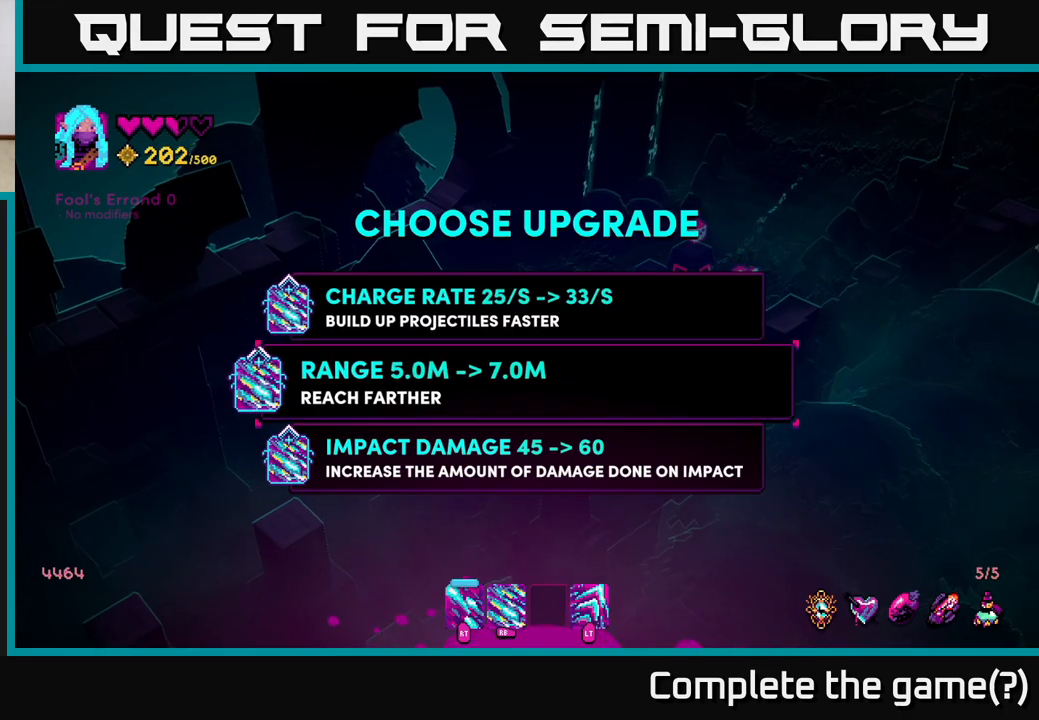
{"buttons": [], "left_stick": "center", "right_stick": "center", "events": [[83, "left_stick", "down"], [283, "left_stick", "center"], [333, "left_stick", "up"], [500, "left_stick", "center"]]}
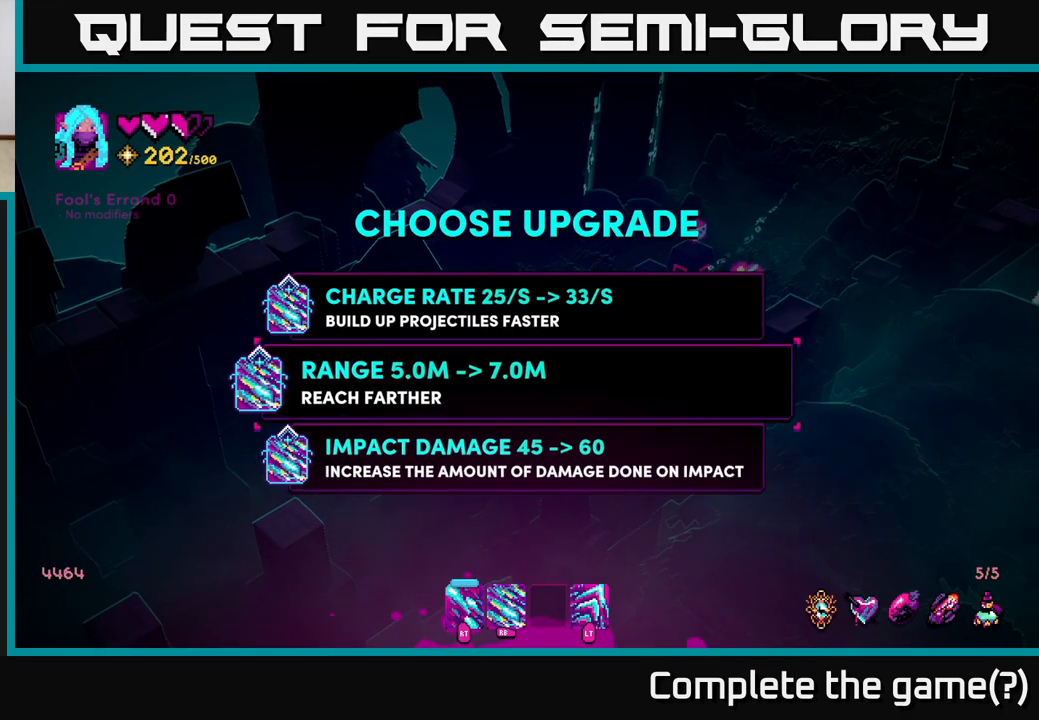
{"buttons": [], "left_stick": "right", "right_stick": "center", "events": [[117, "A", "down"], [183, "A", "up"], [483, "left_stick", "right"]]}
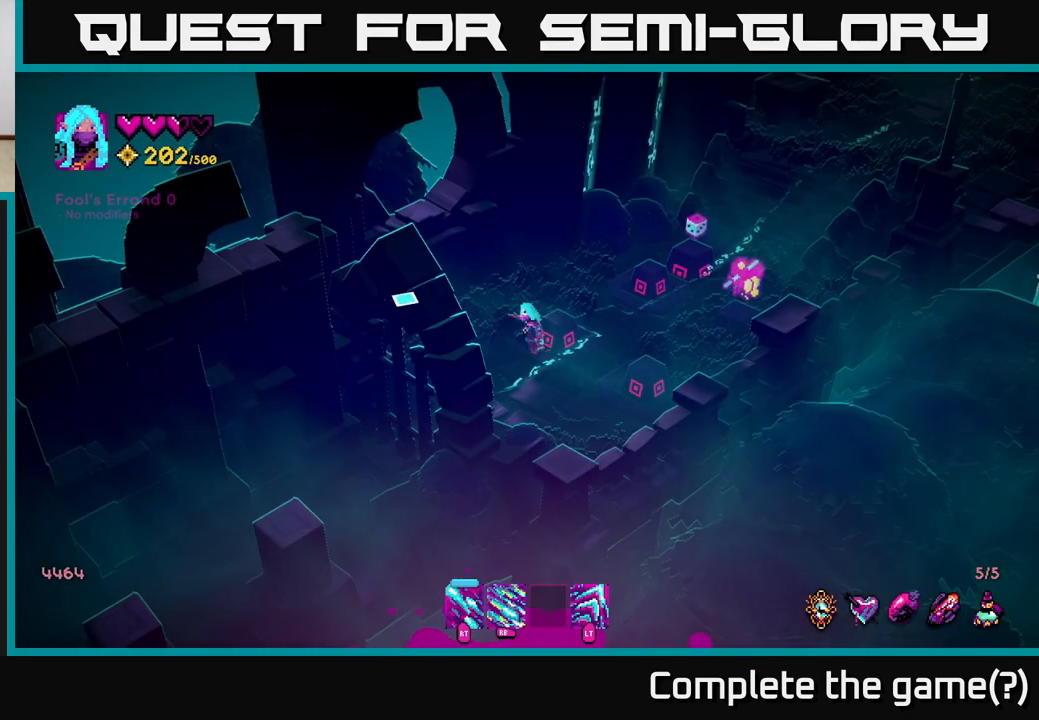
{"buttons": [], "left_stick": "up-right", "right_stick": "up-right", "events": [[233, "right_stick", "up-right"], [300, "left_stick", "up-right"]]}
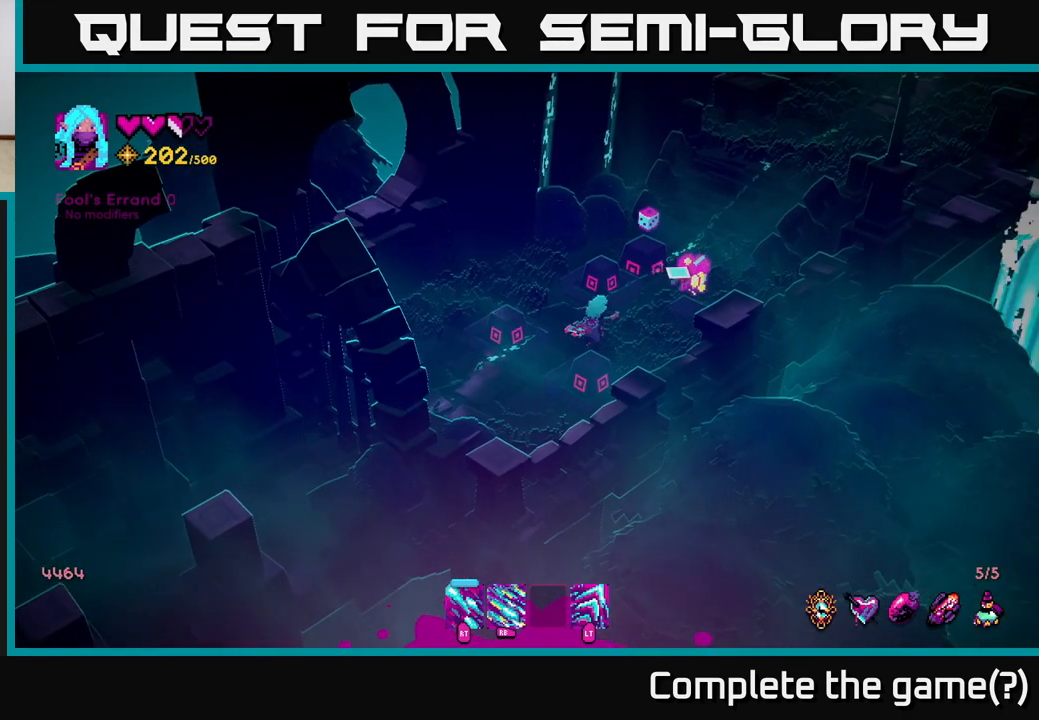
{"buttons": ["R1"], "left_stick": "left", "right_stick": "up-right", "events": [[117, "left_stick", "center"], [167, "R1", "down"], [450, "left_stick", "left"]]}
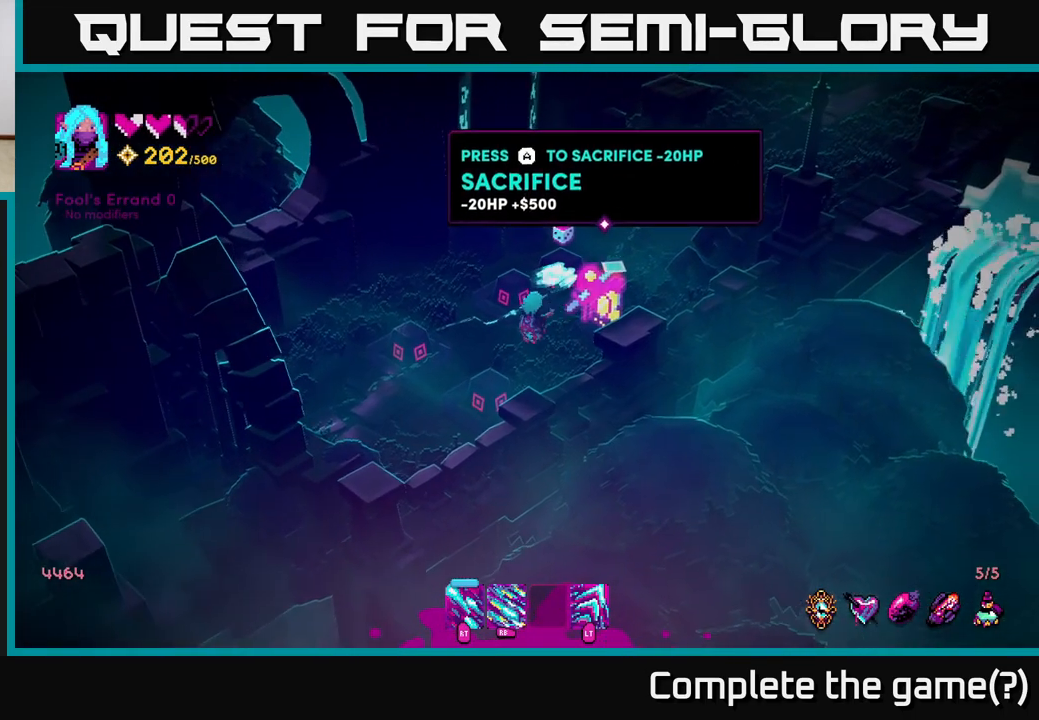
{"buttons": ["R1"], "left_stick": "center", "right_stick": "up-right", "events": [[250, "left_stick", "center"]]}
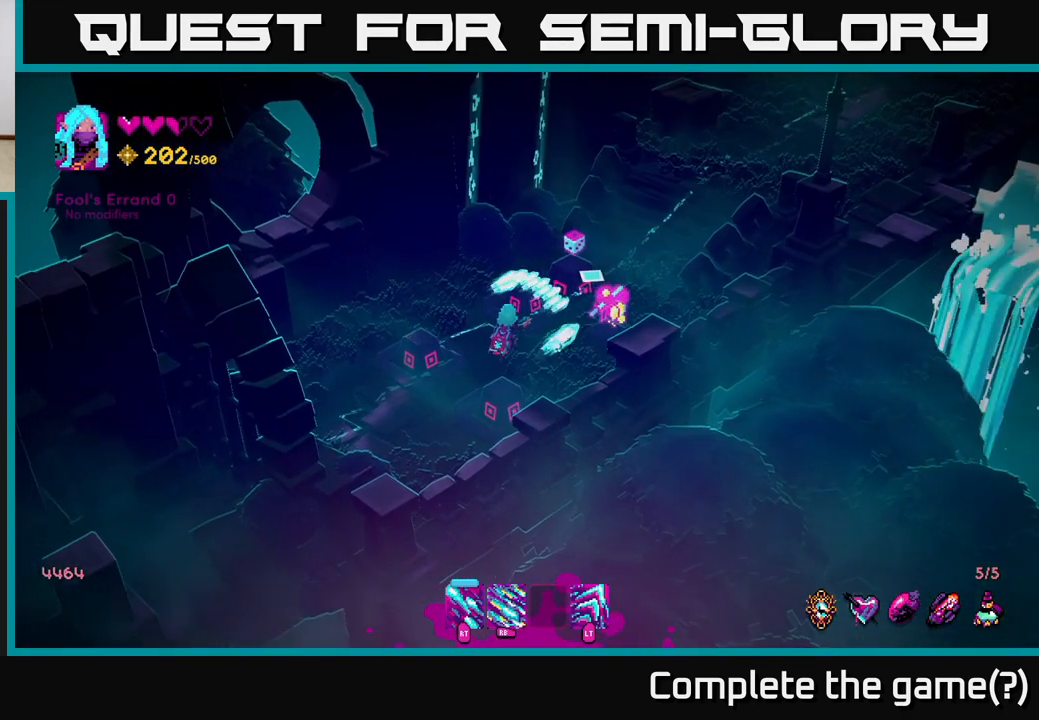
{"buttons": [], "left_stick": "down-left", "right_stick": "up-right", "events": [[17, "R1", "up"], [150, "left_stick", "down-left"]]}
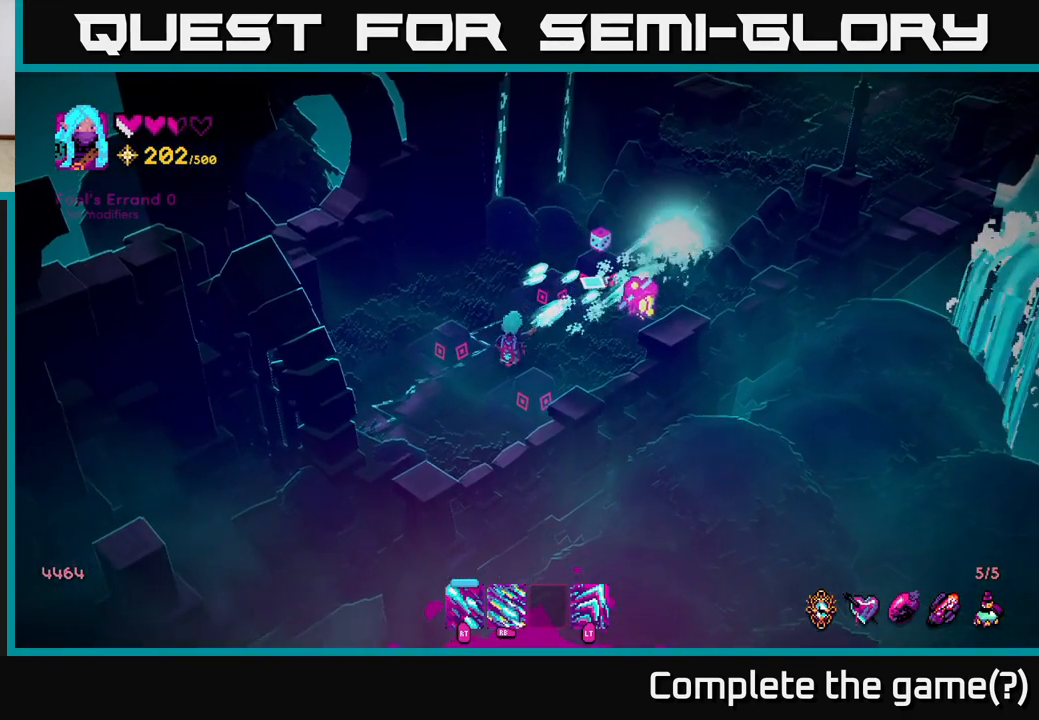
{"buttons": [], "left_stick": "down-left", "right_stick": "up-right", "events": []}